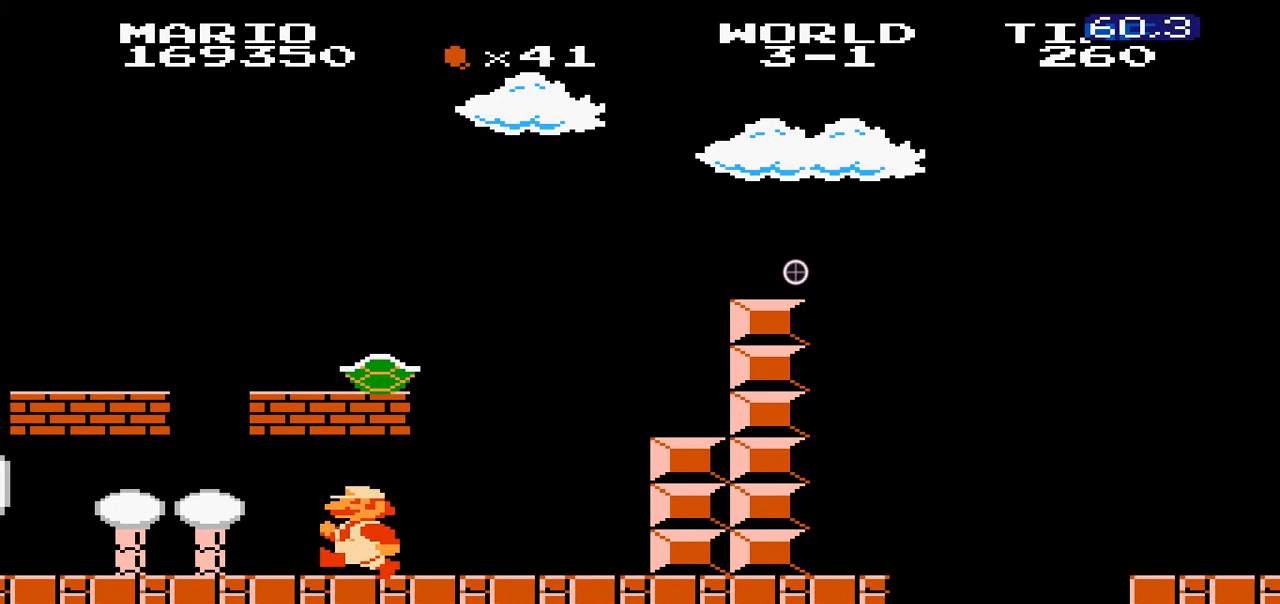
Gameplay with a controller (Nintendo layout); each line is a JSON object with the inputs held at the frame after it (dt_ms = milliseconds from this image to that frame). "events" lists button and stick changes between this image and that frame as [ms after this image, input, new state], when the widget could be followed in between. Not read: L3 R3.
{"dt_ms": 500, "buttons": ["A", "B"], "events": [[100, "DPAD_RIGHT", "down"], [300, "DPAD_RIGHT", "up"], [500, "A", "down"]]}
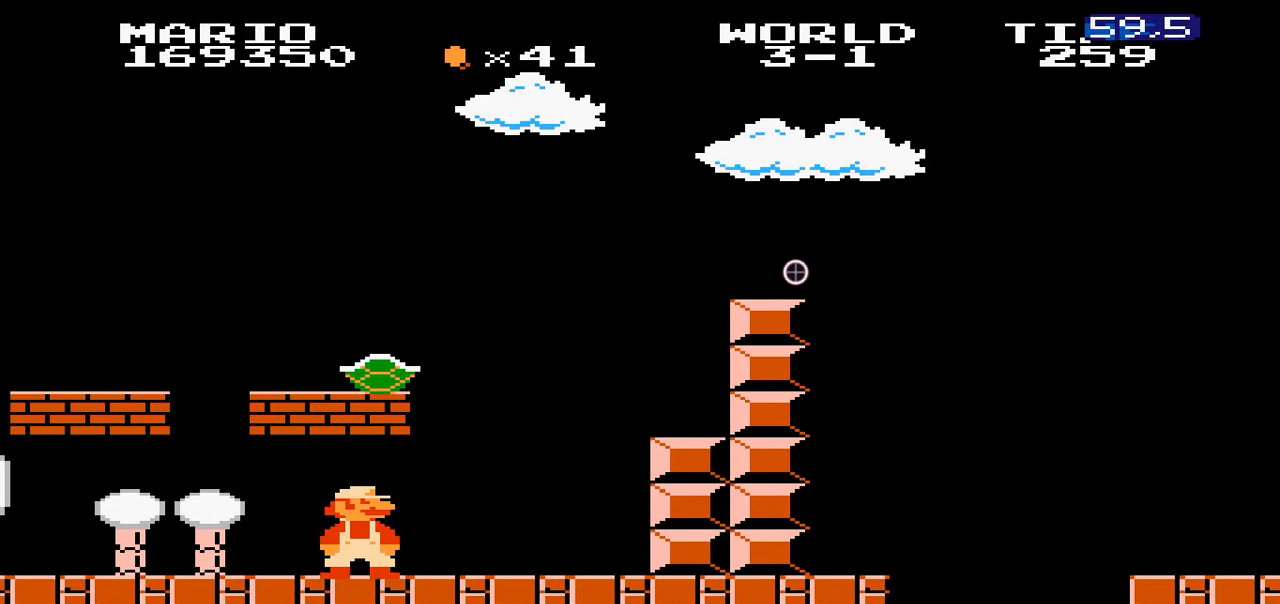
{"dt_ms": 500, "buttons": ["B"], "events": [[200, "A", "up"]]}
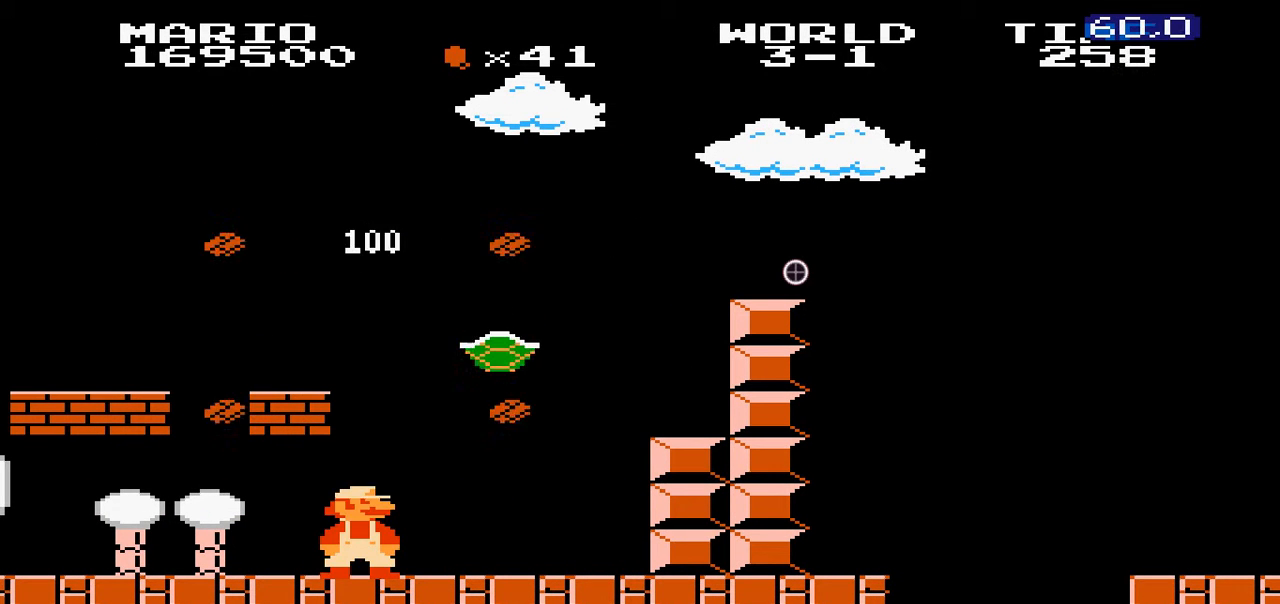
{"dt_ms": 500, "buttons": ["B"], "events": [[200, "B", "up"], [300, "B", "down"]]}
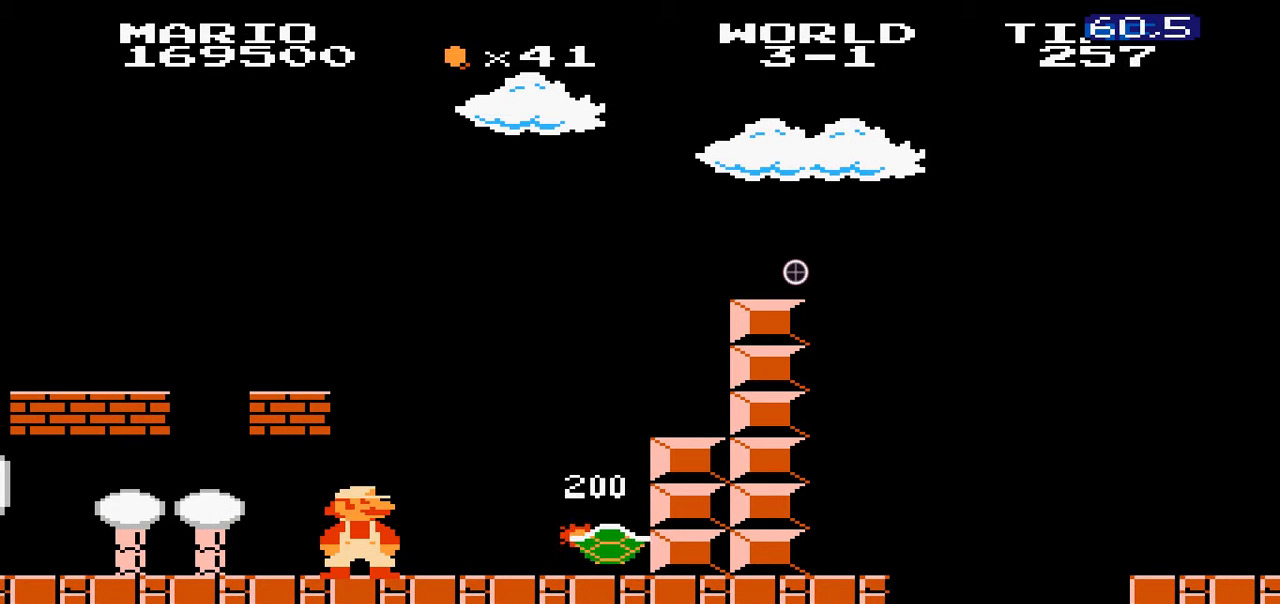
{"dt_ms": 1000, "buttons": ["A", "B", "DPAD_RIGHT"]}
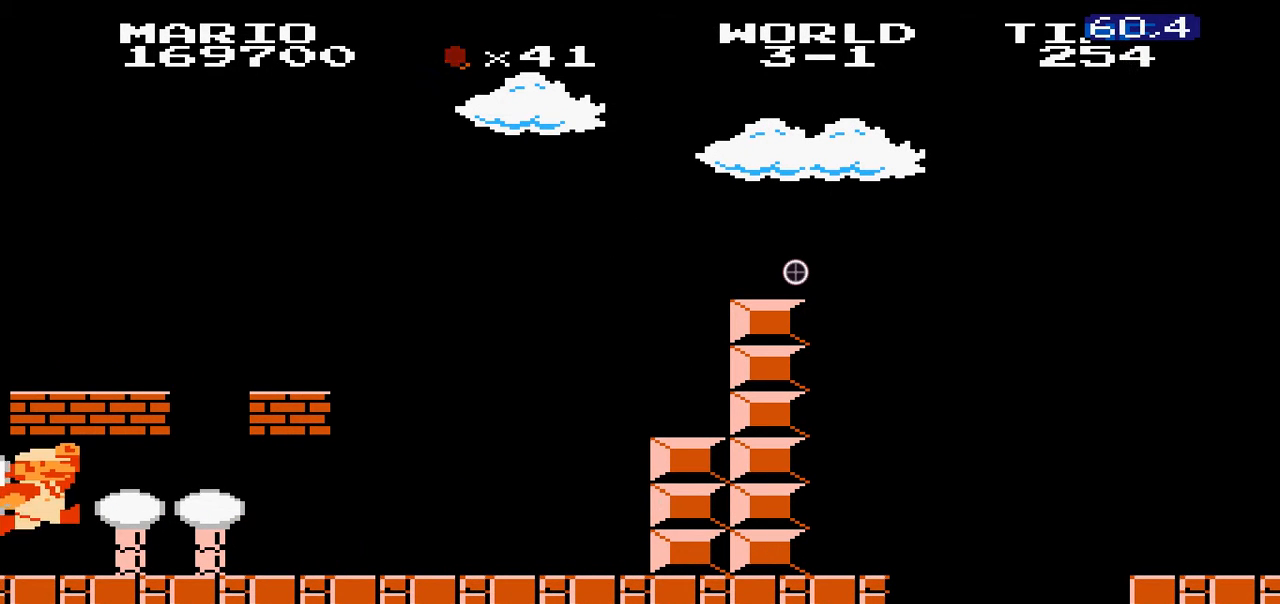
{"dt_ms": 500, "buttons": ["B"], "events": [[100, "A", "up"], [100, "DPAD_RIGHT", "up"], [300, "A", "down"], [500, "A", "up"]]}
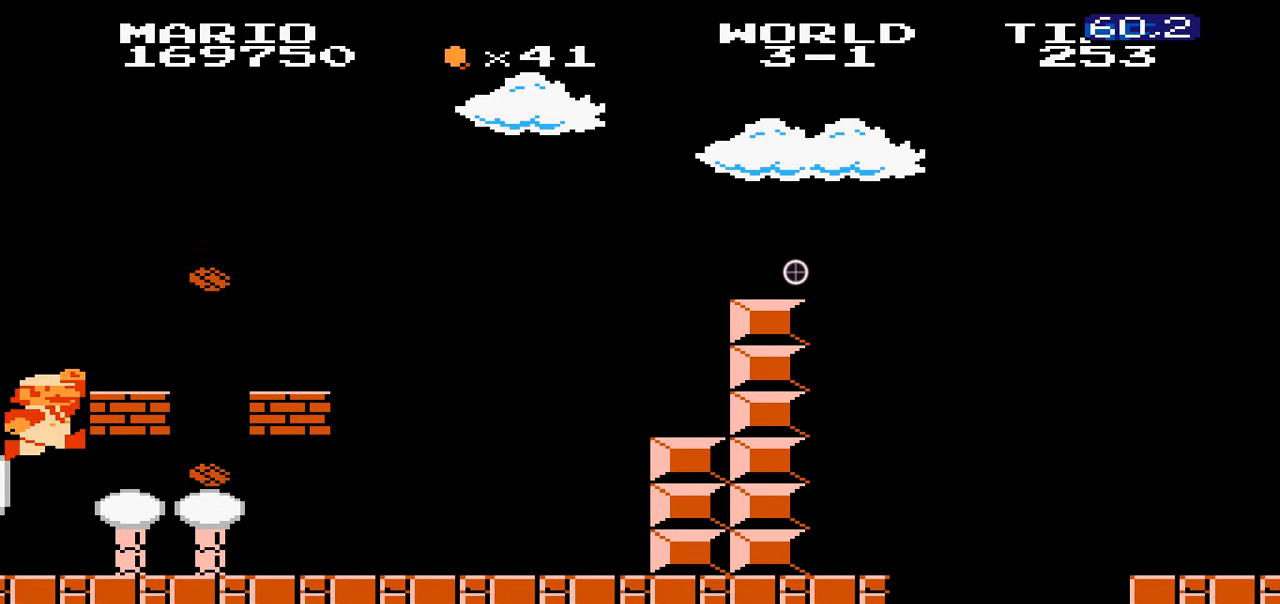
{"dt_ms": 500, "buttons": ["B"], "events": [[300, "DPAD_RIGHT", "down"], [500, "DPAD_RIGHT", "up"]]}
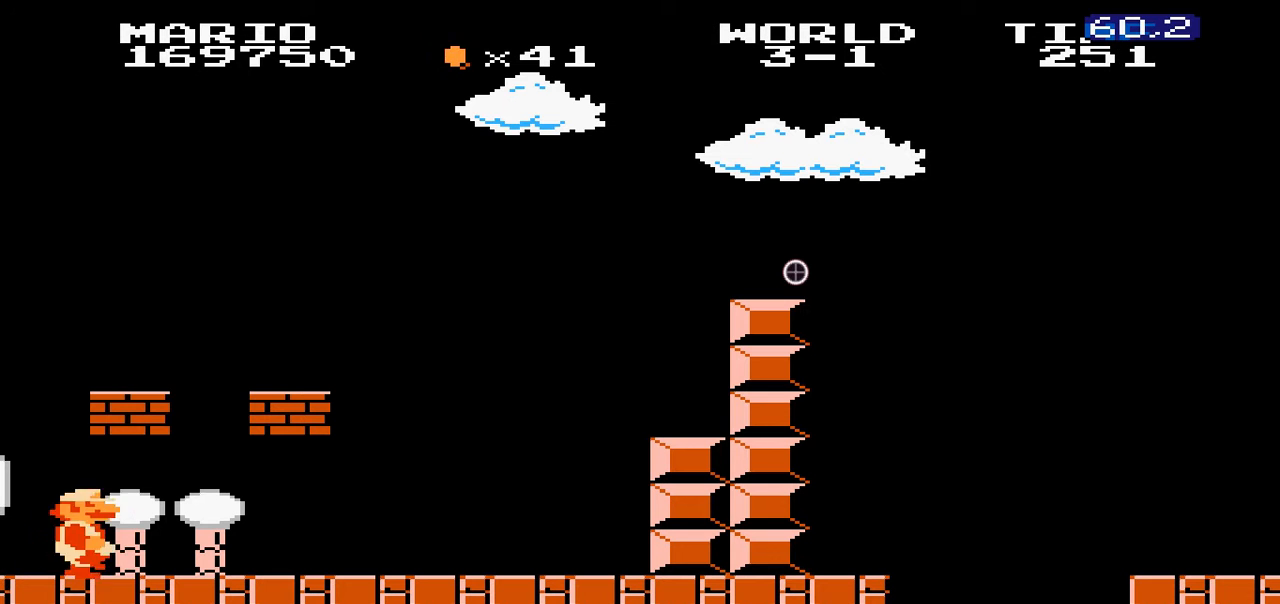
{"dt_ms": 500, "buttons": ["B"], "events": [[100, "DPAD_LEFT", "down"], [200, "DPAD_LEFT", "up"], [300, "B", "up"], [400, "B", "down"]]}
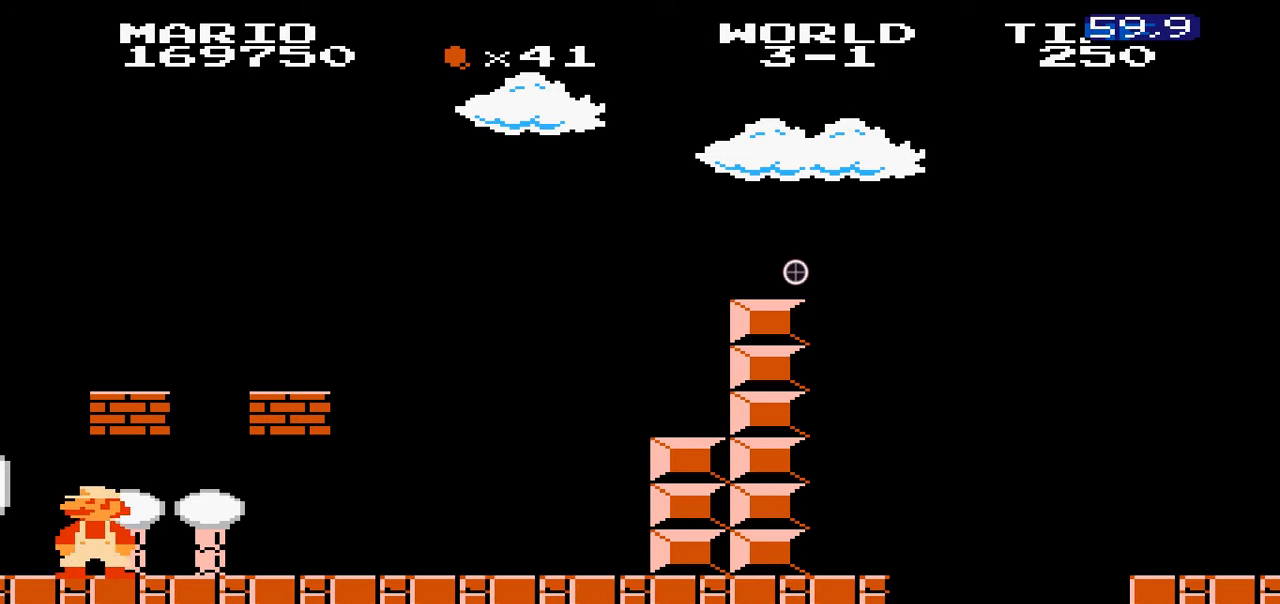
{"dt_ms": 500, "buttons": ["B"], "events": [[100, "DPAD_RIGHT", "down"], [300, "A", "down"], [300, "DPAD_RIGHT", "up"], [500, "A", "up"]]}
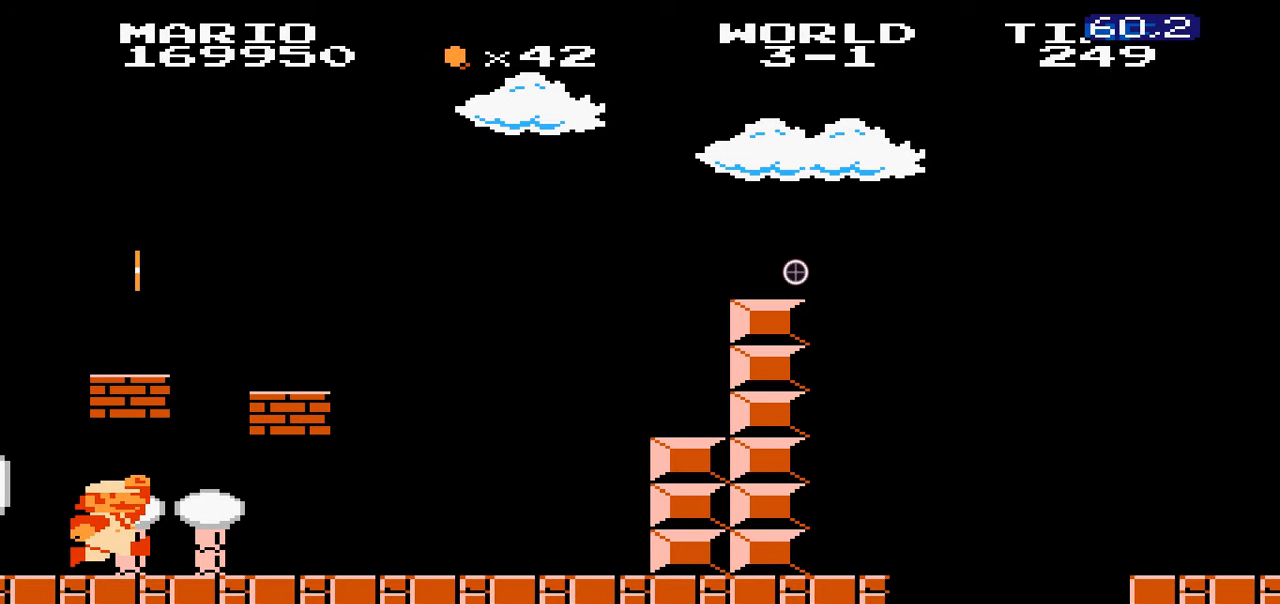
{"dt_ms": 500, "buttons": ["A", "B"], "events": [[200, "A", "down"], [400, "A", "up"], [500, "A", "down"]]}
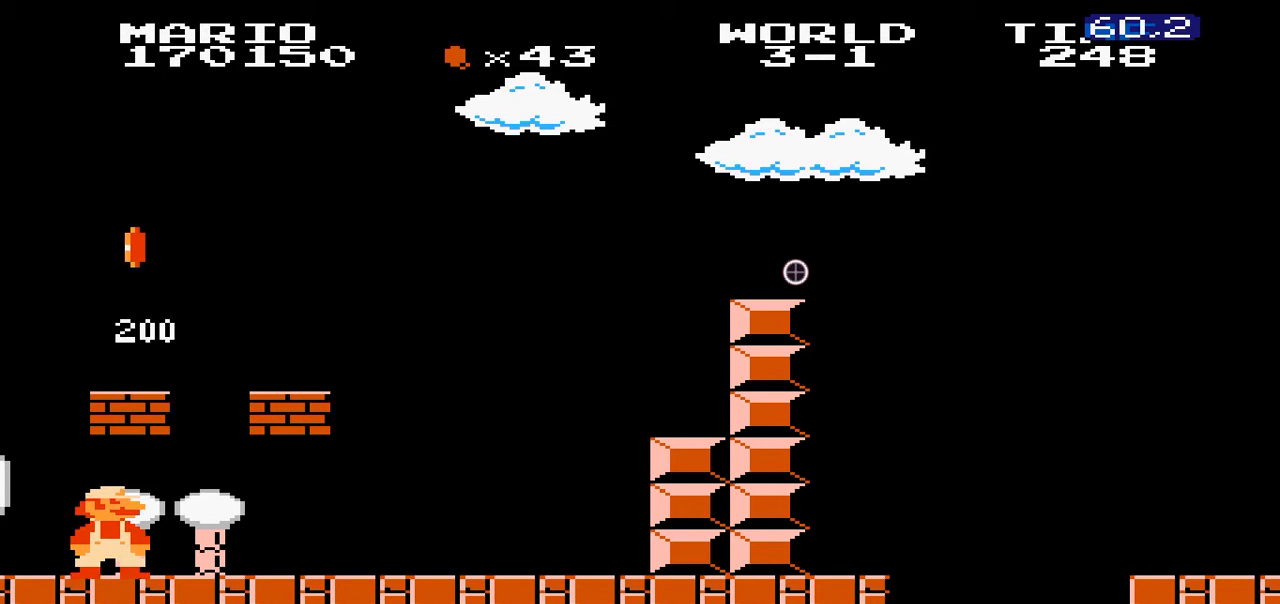
{"dt_ms": 500, "buttons": ["B"], "events": [[200, "A", "up"], [400, "A", "down"], [500, "A", "up"]]}
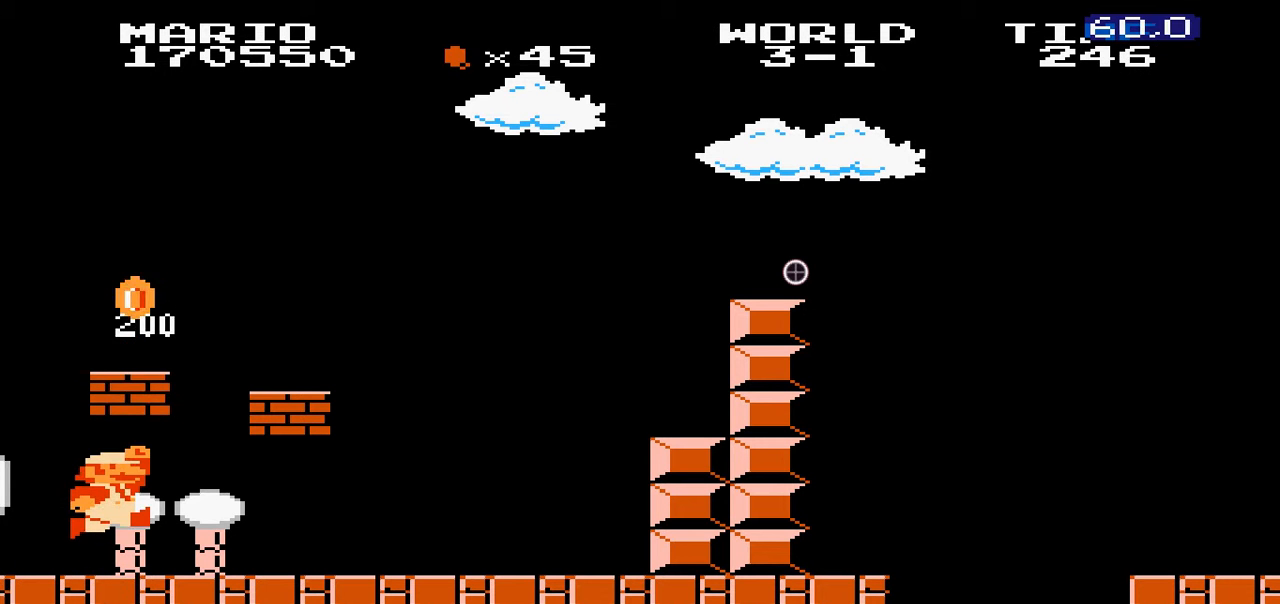
{"dt_ms": 500, "buttons": ["A", "B"], "events": [[200, "A", "down"], [300, "A", "up"], [500, "A", "down"]]}
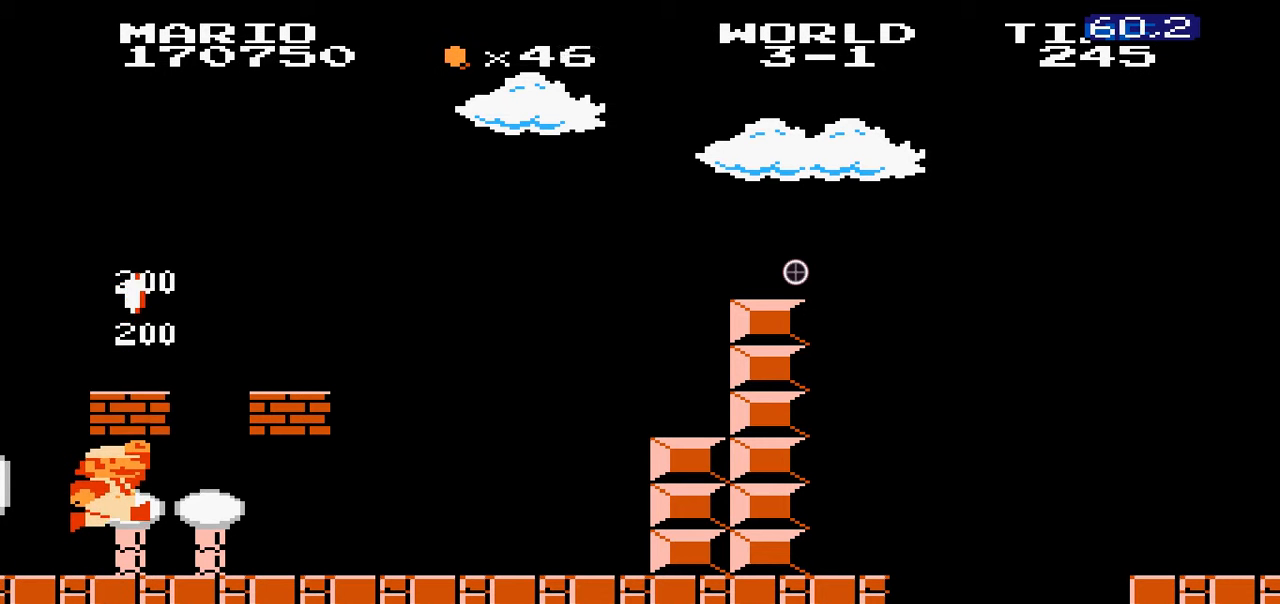
{"dt_ms": 500, "buttons": ["B"], "events": [[200, "A", "up"], [300, "A", "down"], [500, "A", "up"]]}
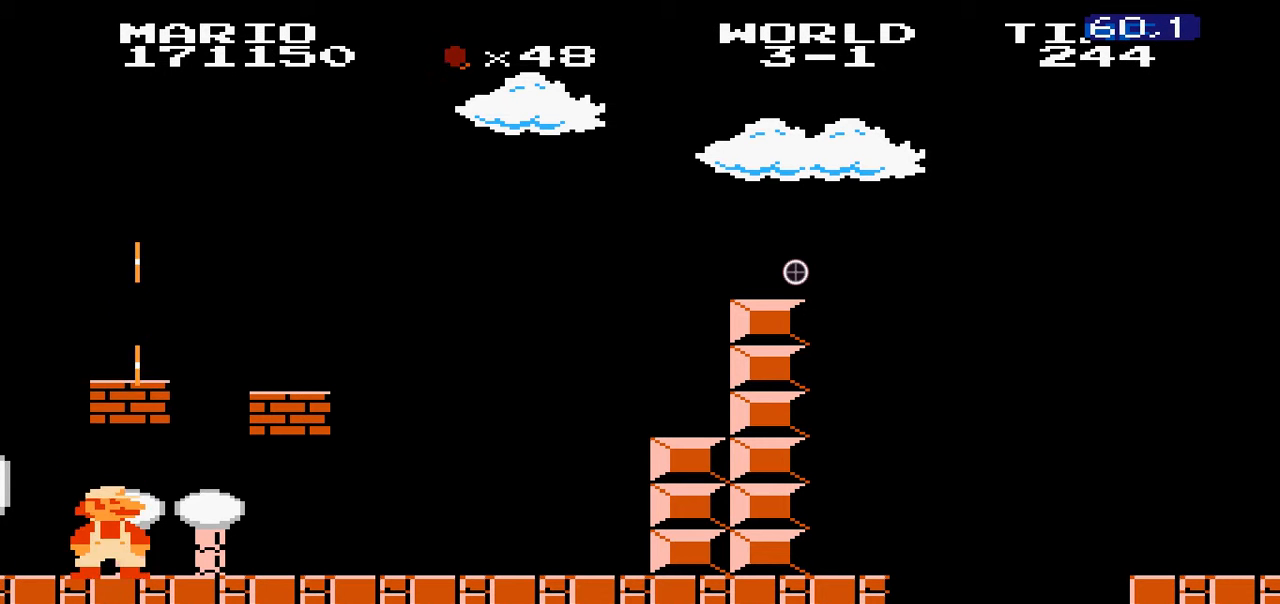
{"dt_ms": 500, "buttons": ["A", "B"], "events": [[100, "A", "down"], [300, "A", "up"], [400, "A", "down"]]}
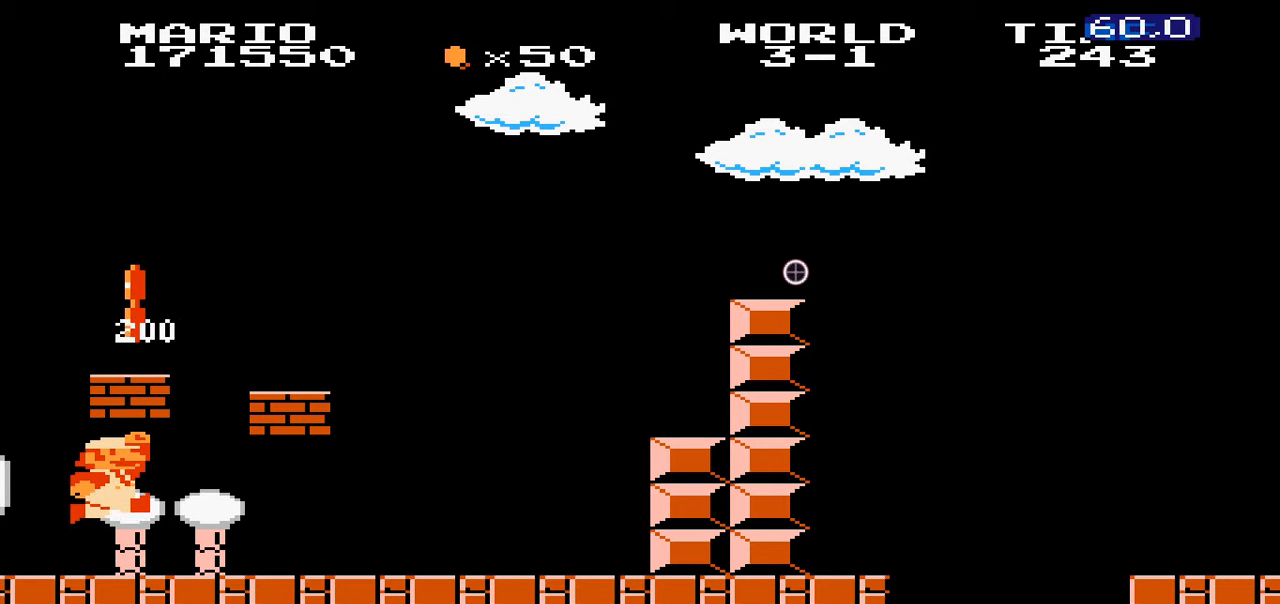
{"dt_ms": 500, "buttons": ["A", "B"], "events": [[100, "A", "up"], [200, "A", "down"], [400, "A", "up"], [500, "A", "down"]]}
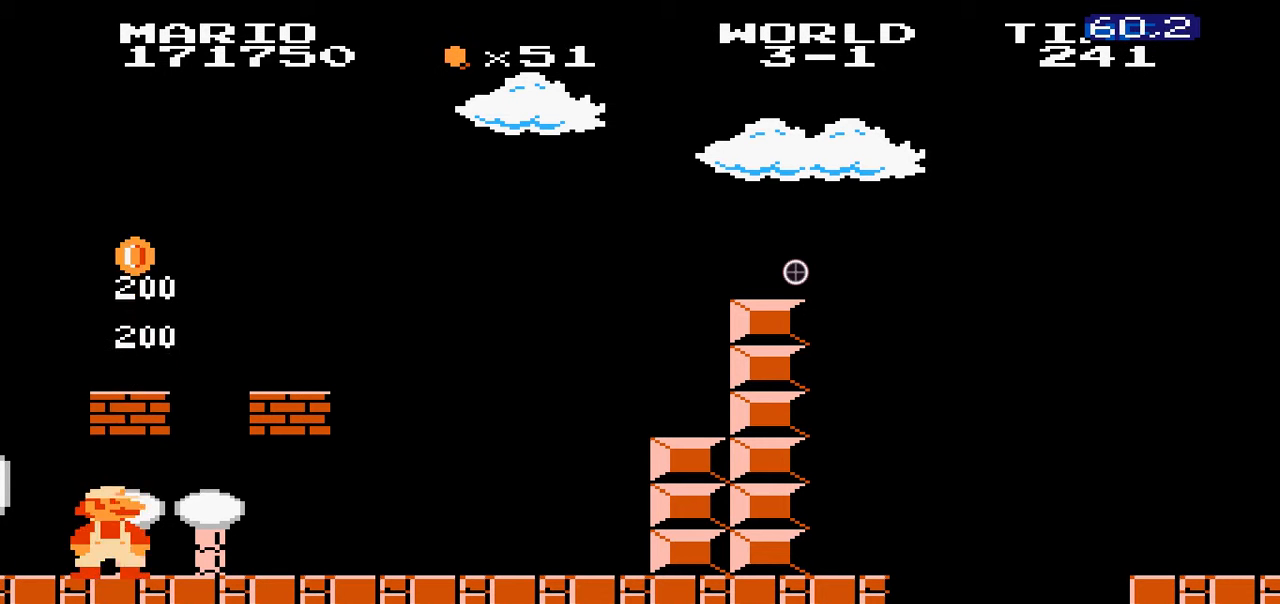
{"dt_ms": 500, "buttons": ["B"], "events": [[200, "A", "up"], [400, "A", "down"], [500, "A", "up"]]}
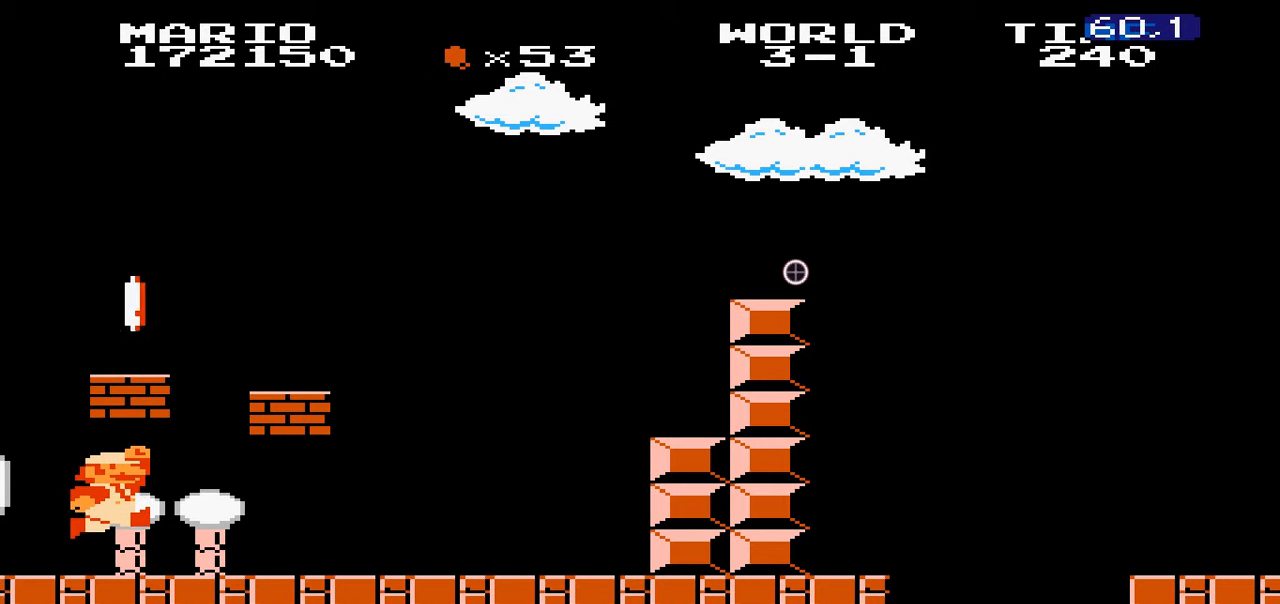
{"dt_ms": 500, "buttons": ["A", "B"], "events": [[200, "A", "down"], [300, "A", "up"], [500, "A", "down"]]}
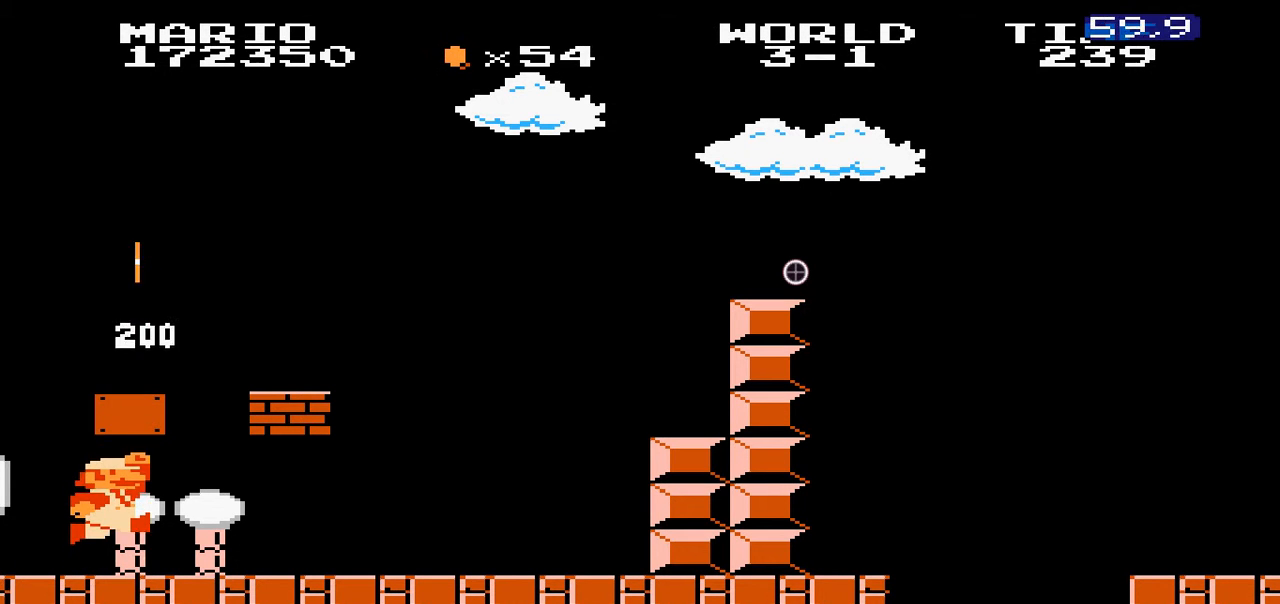
{"dt_ms": 500, "buttons": ["B", "DPAD_RIGHT"], "events": [[100, "A", "up"], [200, "DPAD_RIGHT", "down"]]}
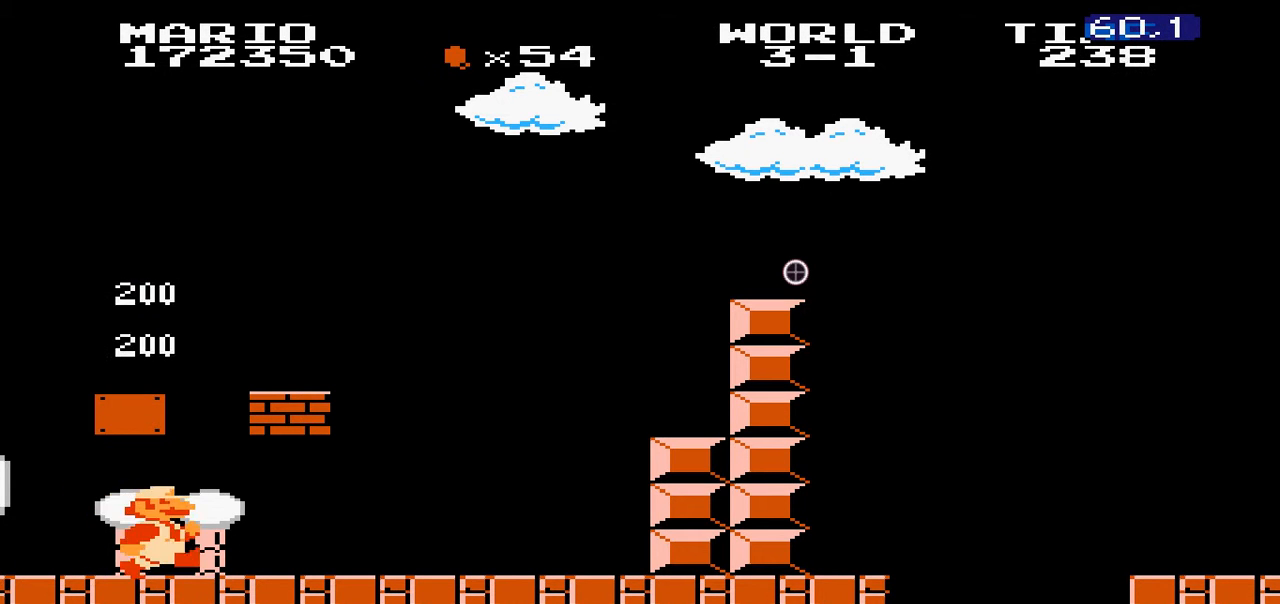
{"dt_ms": 500, "buttons": ["B", "DPAD_RIGHT"], "events": [[200, "A", "down"], [300, "A", "up"]]}
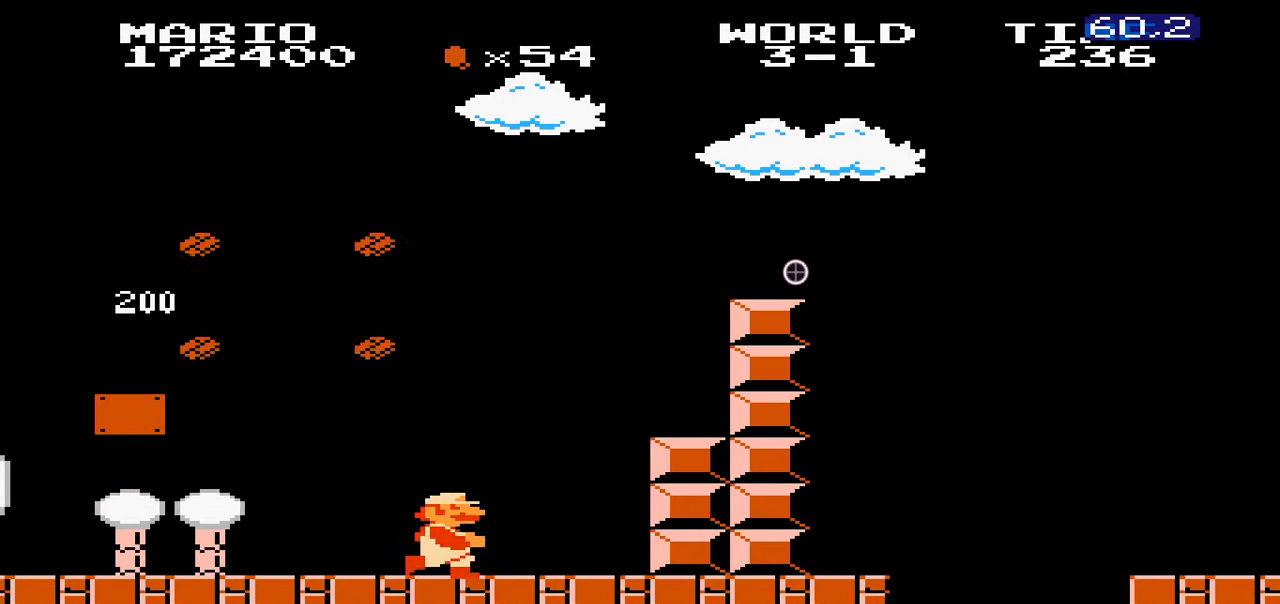
{"dt_ms": 500, "buttons": ["A", "B", "DPAD_RIGHT"], "events": [[100, "A", "down"], [300, "A", "up"], [300, "DPAD_RIGHT", "up"], [400, "DPAD_RIGHT", "down"], [500, "A", "down"]]}